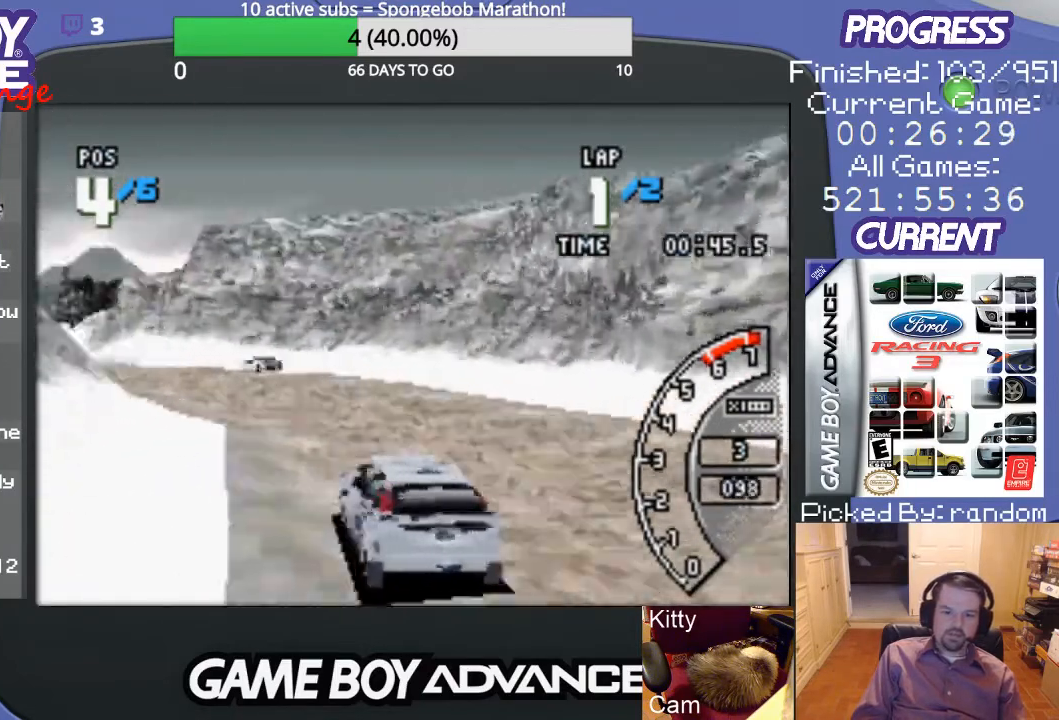
Gameplay with a controller (Nintendo layout); each line is a JSON object with the inputs held at the frame after it. "events" lists button and stick changes between this image and that frame as [ms after this image, input, new state], when the widget could be followed in between. Not read: L3 R3.
{"buttons": ["A"], "events": [[100, "DPAD_LEFT", "up"]]}
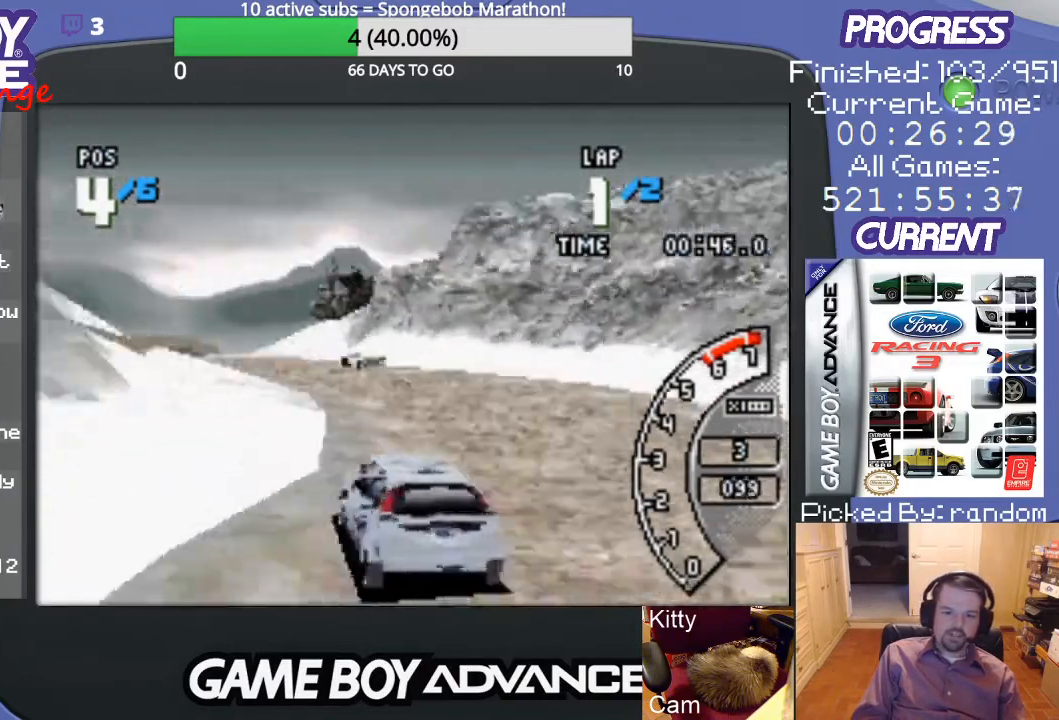
{"buttons": ["A"], "events": []}
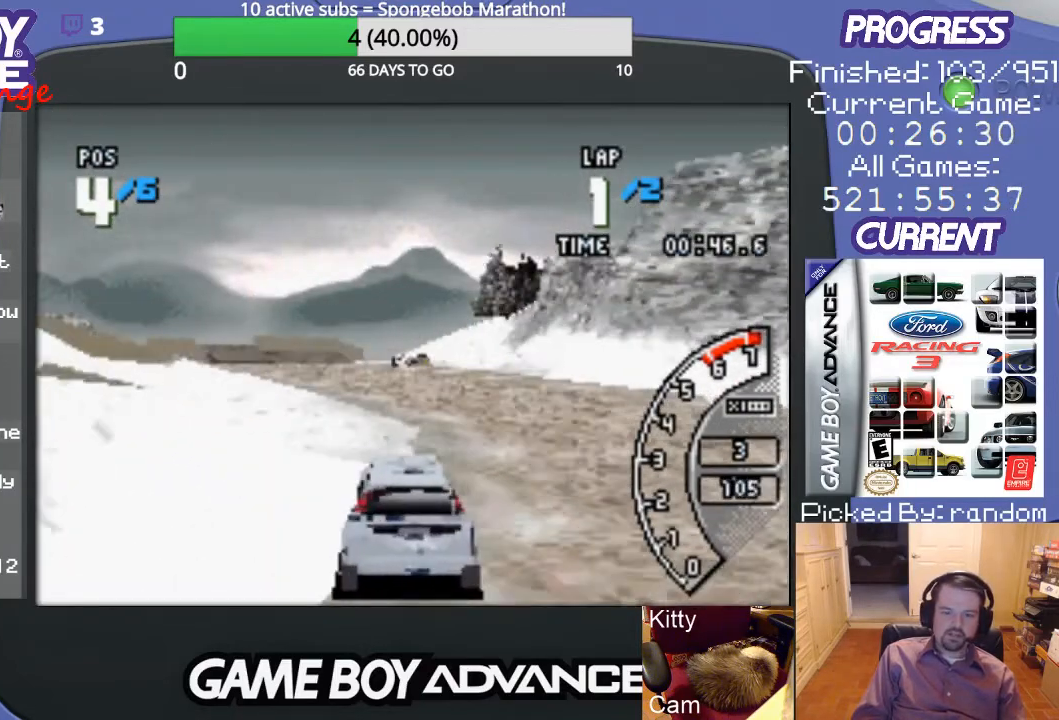
{"buttons": ["A", "DPAD_LEFT"], "events": [[367, "DPAD_LEFT", "down"]]}
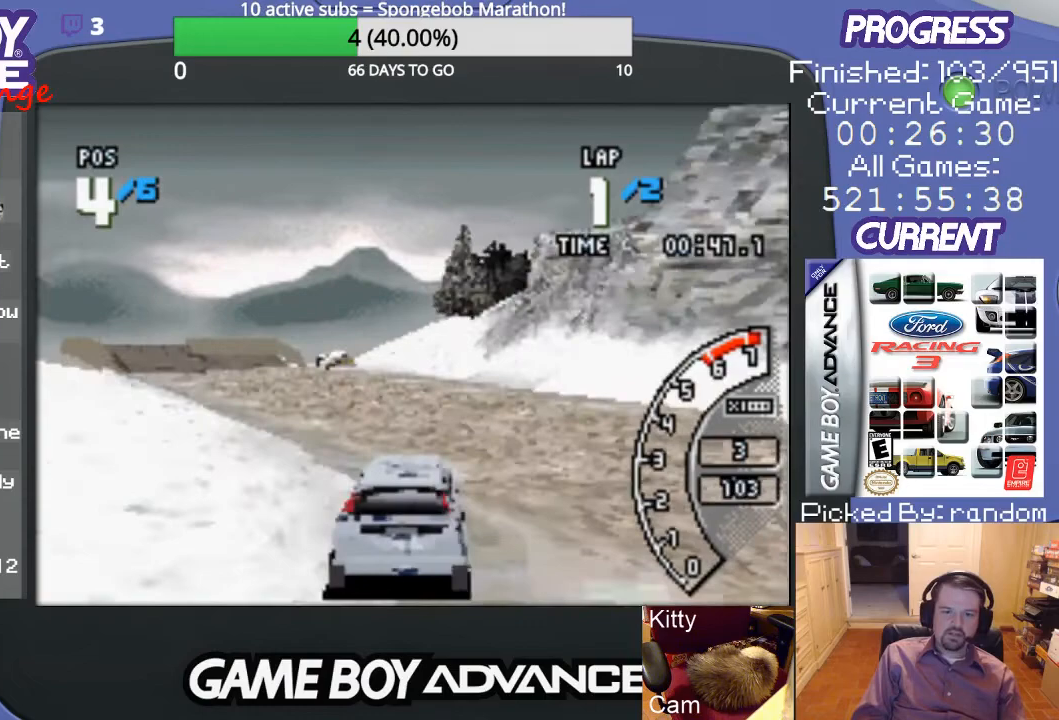
{"buttons": ["A", "DPAD_LEFT"], "events": [[33, "DPAD_LEFT", "up"], [167, "DPAD_LEFT", "down"]]}
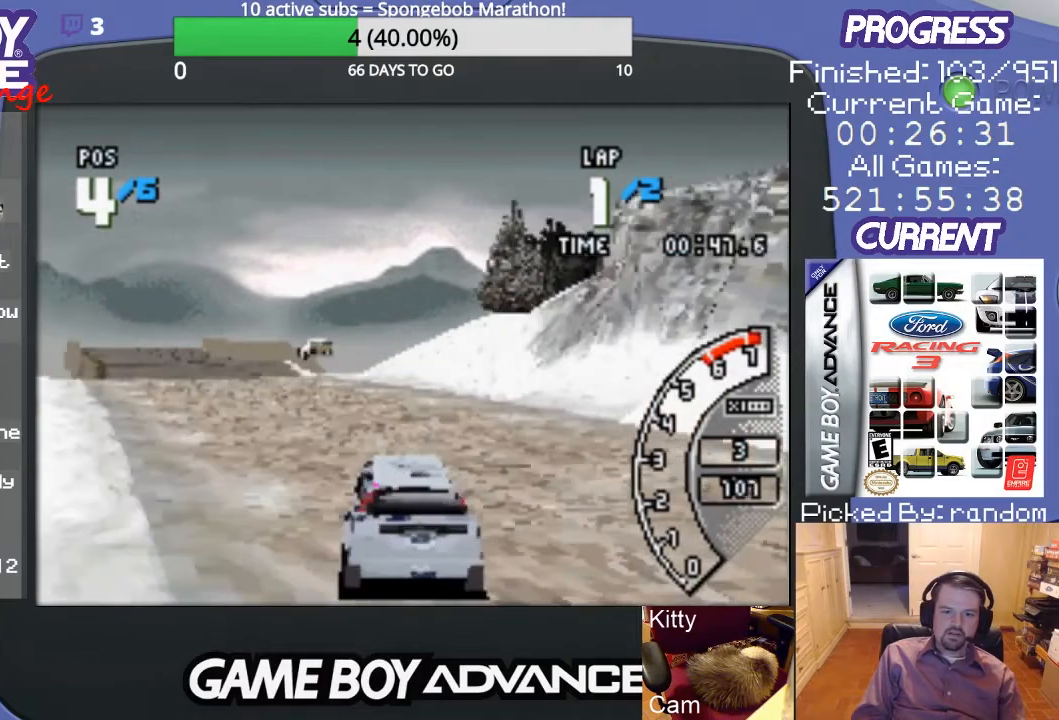
{"buttons": ["A"], "events": [[33, "DPAD_LEFT", "up"]]}
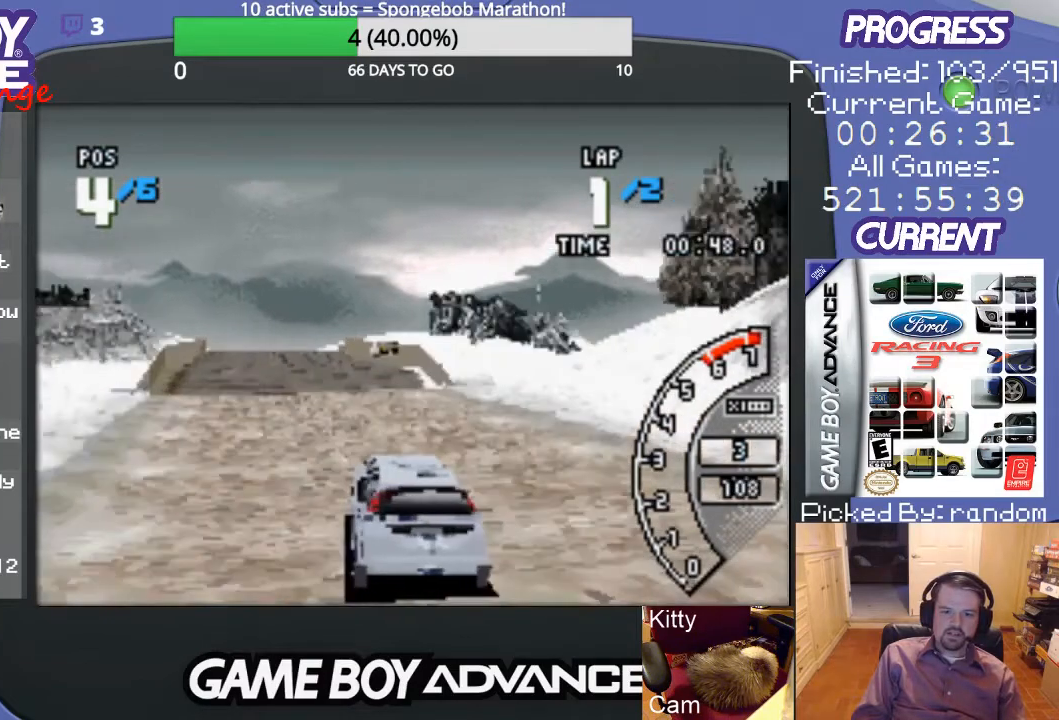
{"buttons": ["A"], "events": [[233, "DPAD_LEFT", "down"], [333, "DPAD_LEFT", "up"]]}
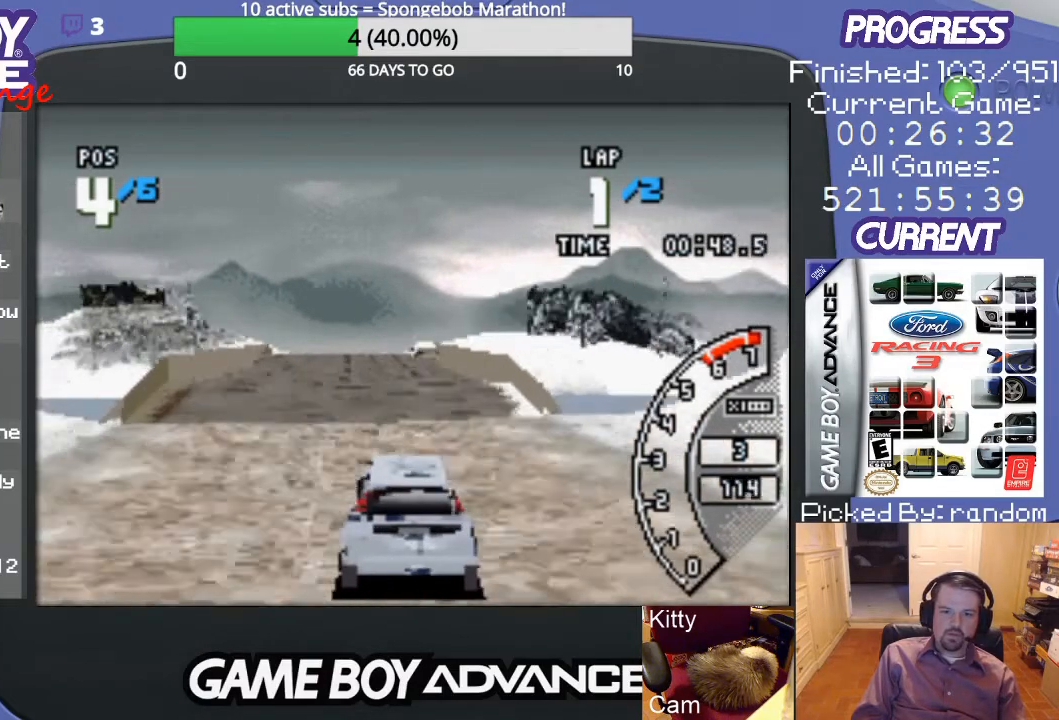
{"buttons": ["A"], "events": []}
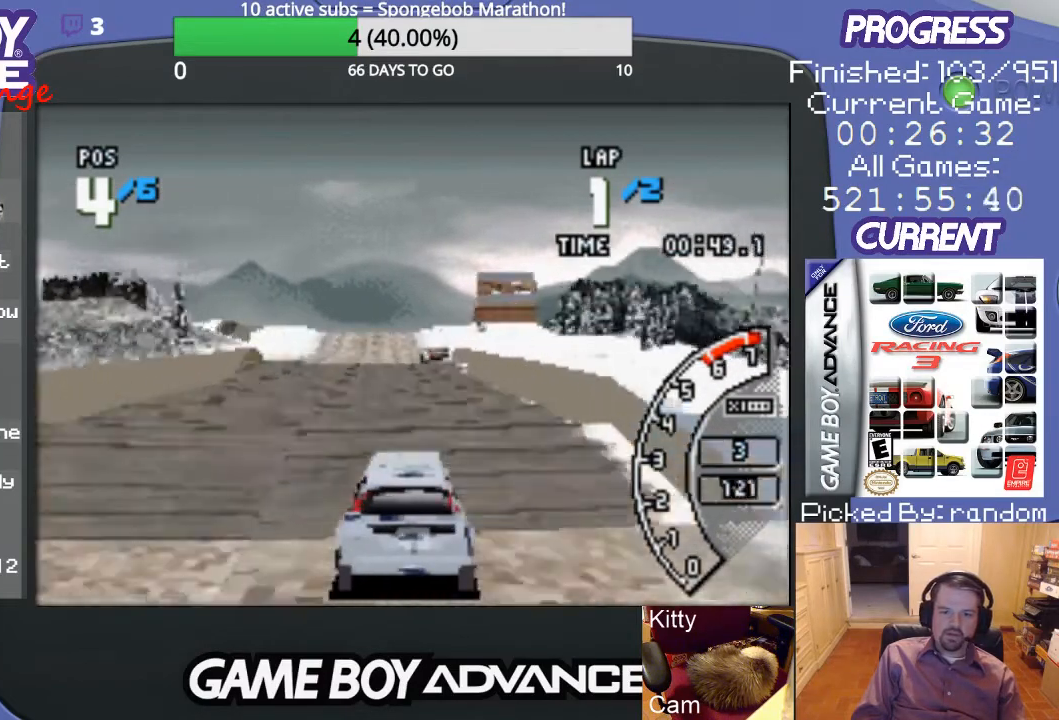
{"buttons": ["A", "DPAD_LEFT"], "events": [[467, "DPAD_LEFT", "down"]]}
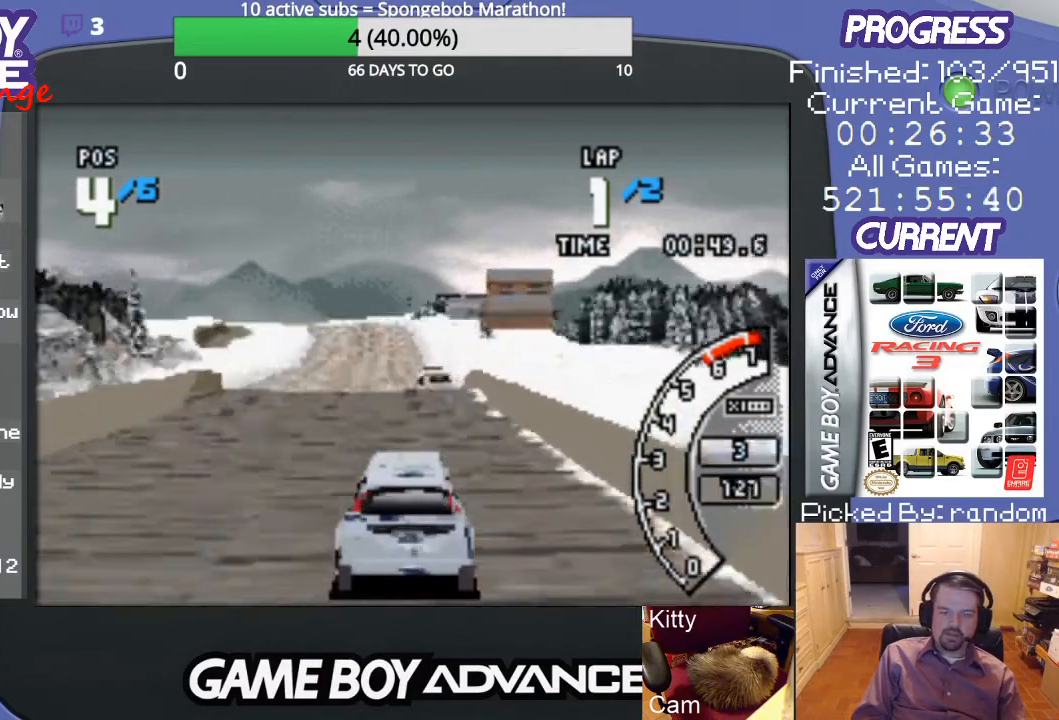
{"buttons": ["A"], "events": [[33, "DPAD_LEFT", "up"]]}
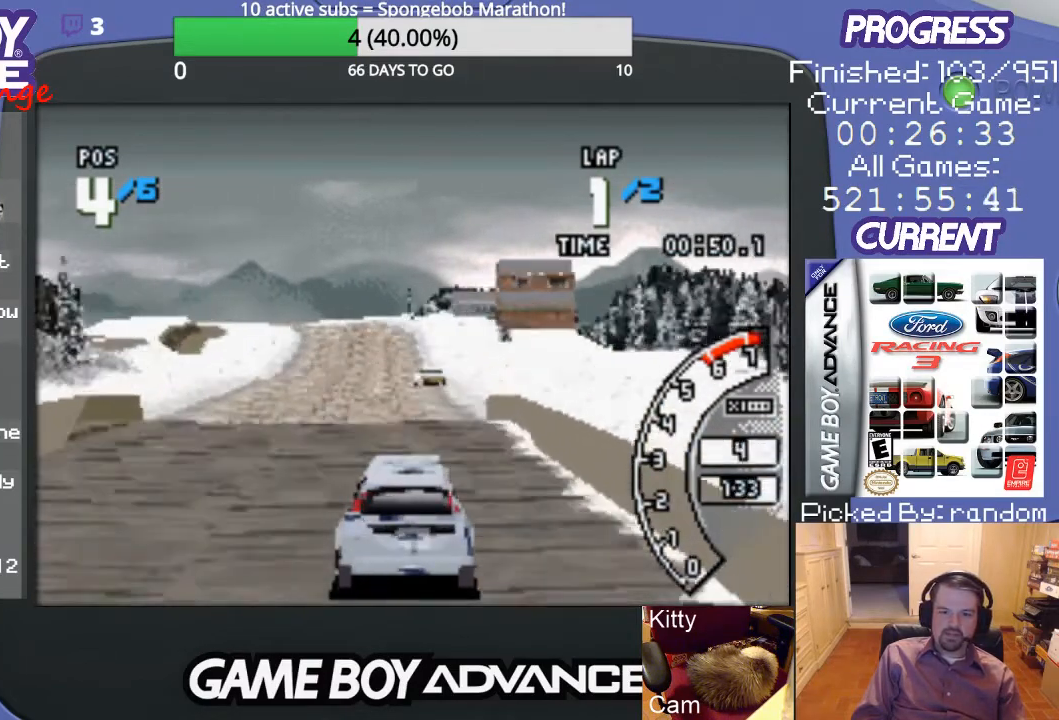
{"buttons": ["A"], "events": [[100, "DPAD_LEFT", "down"], [267, "DPAD_LEFT", "up"]]}
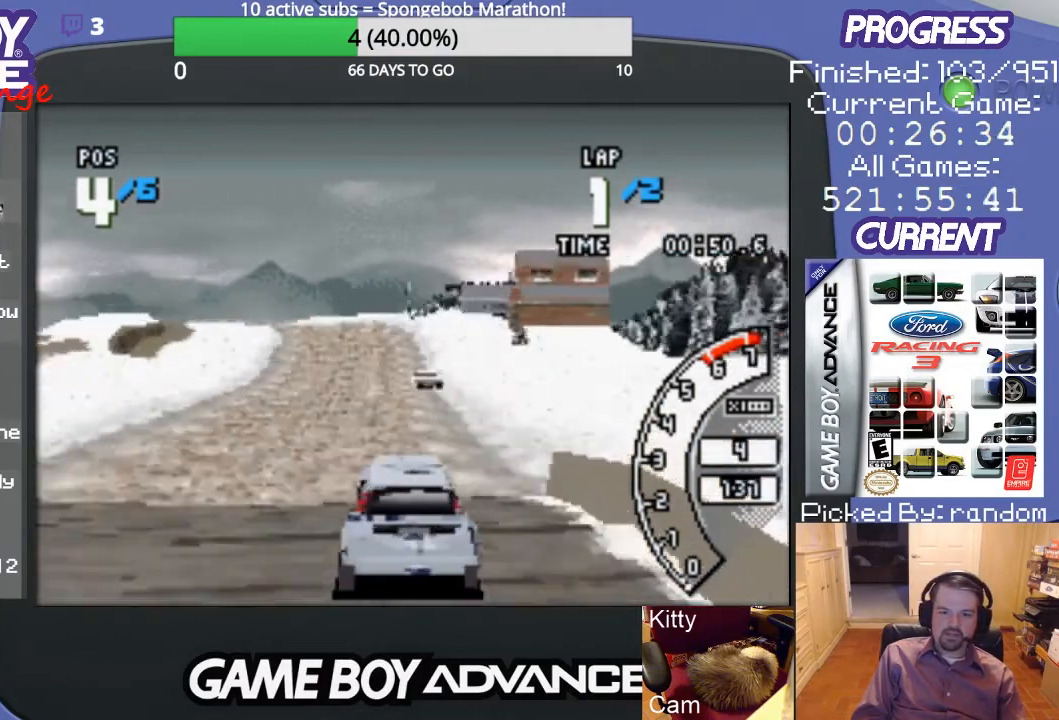
{"buttons": ["A"], "events": [[333, "DPAD_LEFT", "down"], [433, "DPAD_LEFT", "up"]]}
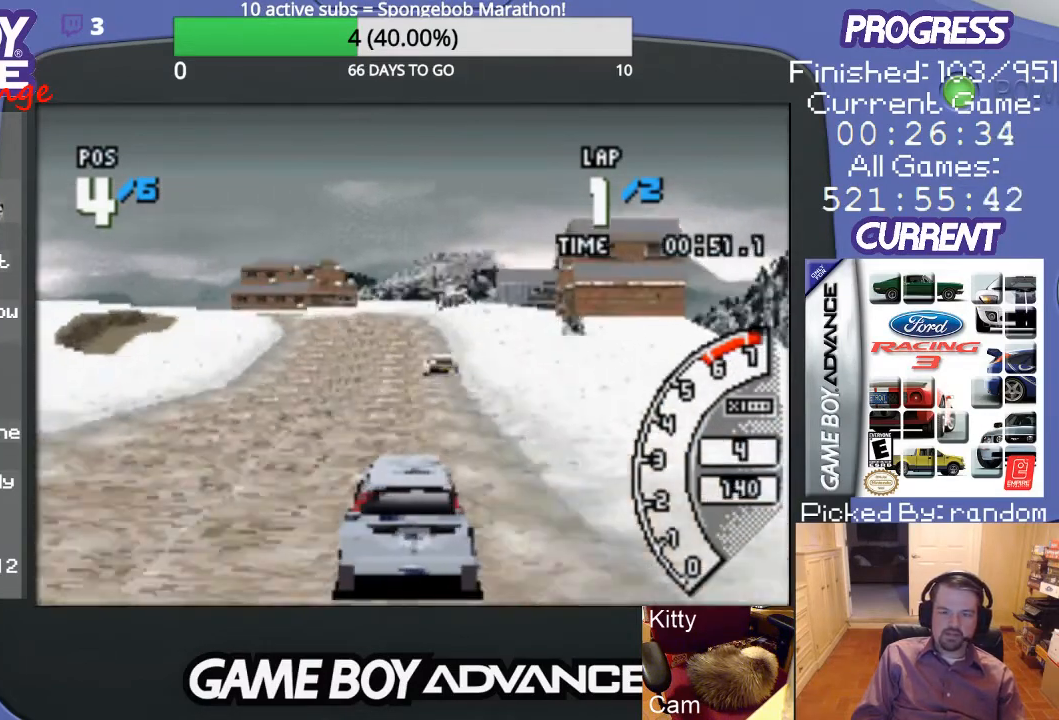
{"buttons": ["A", "DPAD_LEFT"], "events": [[400, "DPAD_LEFT", "down"]]}
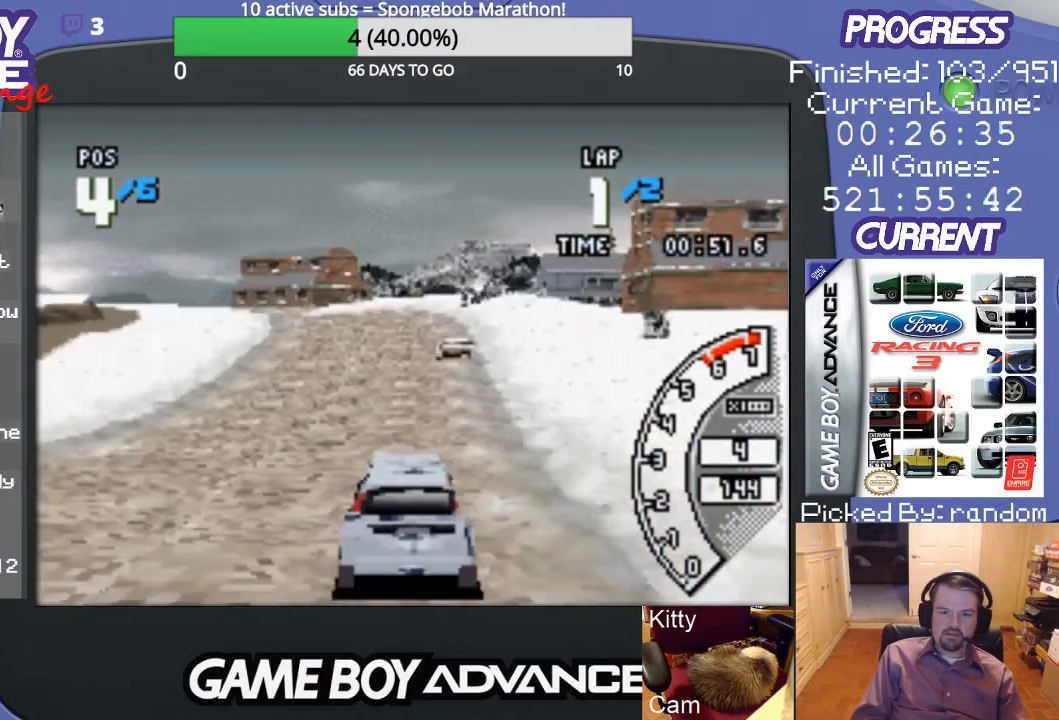
{"buttons": ["A"], "events": [[67, "DPAD_LEFT", "up"]]}
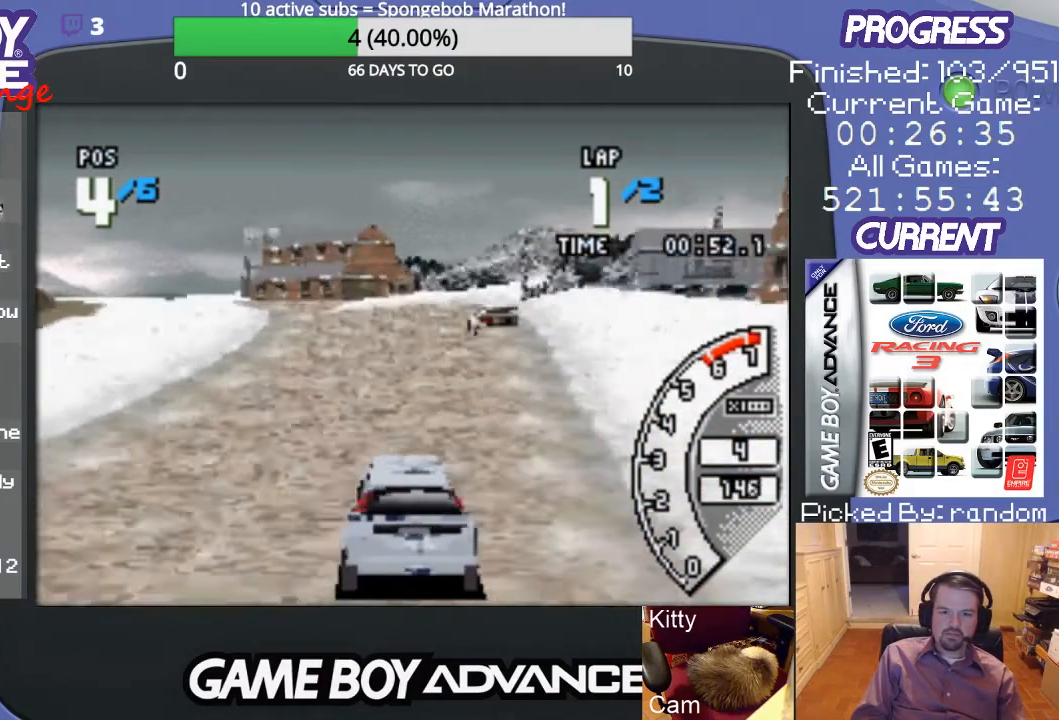
{"buttons": ["A", "DPAD_LEFT"], "events": [[167, "DPAD_LEFT", "down"], [300, "DPAD_LEFT", "up"], [333, "DPAD_LEFT", "down"]]}
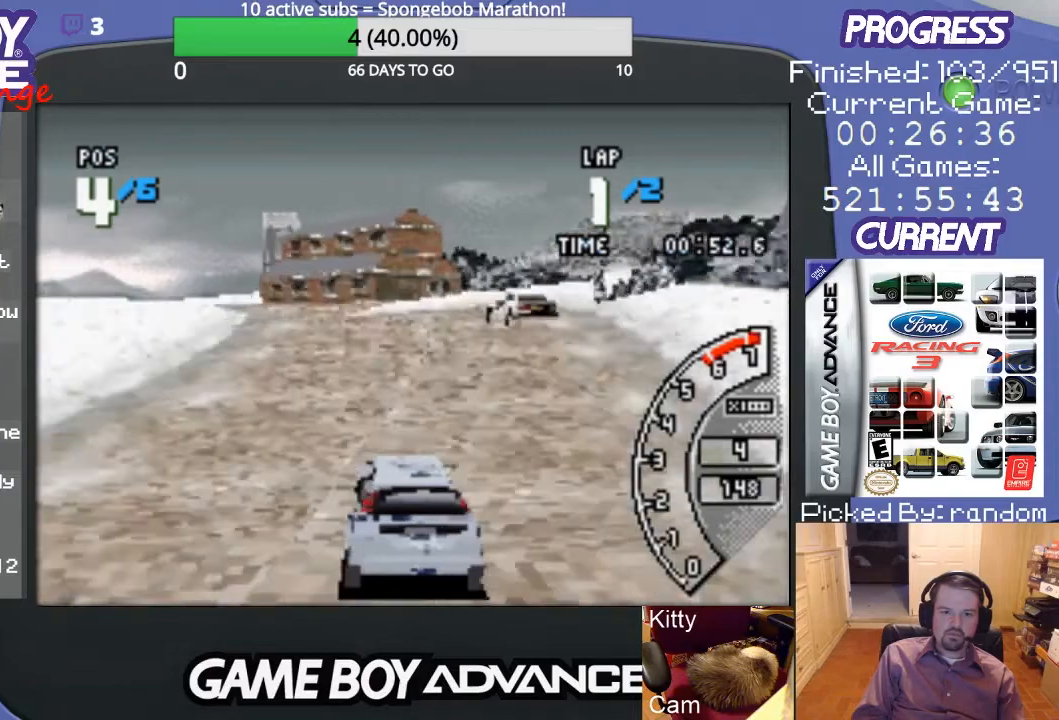
{"buttons": ["DPAD_LEFT"], "events": [[33, "DPAD_LEFT", "up"], [100, "DPAD_LEFT", "down"], [200, "DPAD_LEFT", "up"], [333, "DPAD_LEFT", "down"], [400, "A", "up"]]}
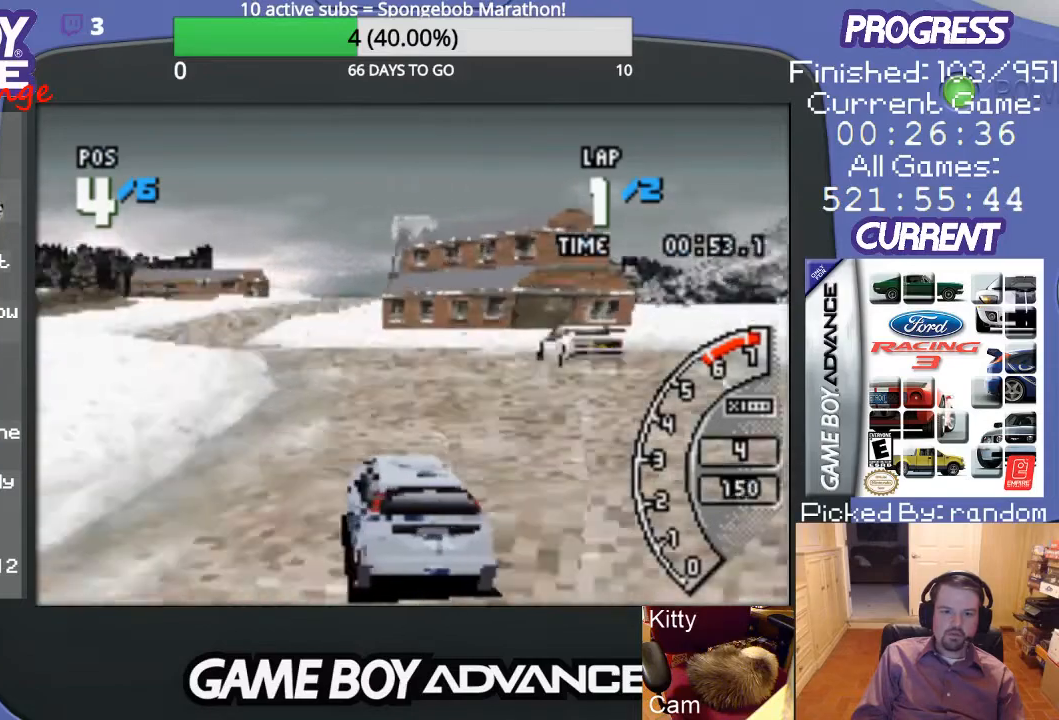
{"buttons": ["A"], "events": [[33, "A", "down"], [33, "DPAD_LEFT", "up"], [100, "DPAD_LEFT", "down"], [200, "A", "up"], [267, "A", "down"], [367, "A", "up"], [467, "A", "down"], [467, "DPAD_LEFT", "up"]]}
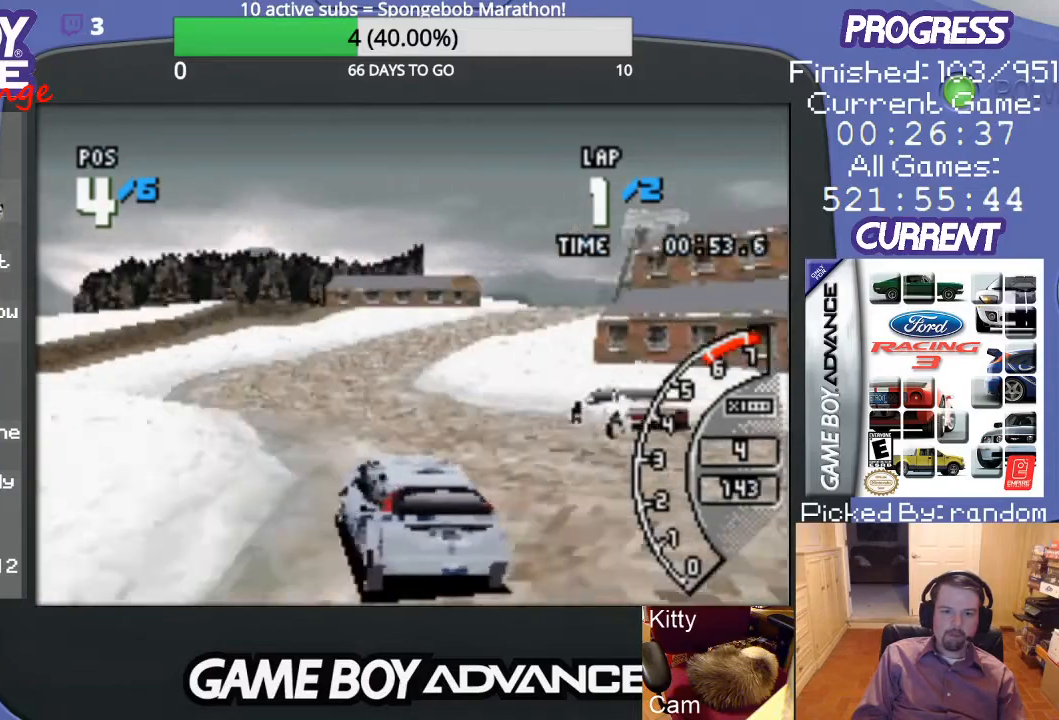
{"buttons": ["A", "DPAD_RIGHT"], "events": [[400, "DPAD_RIGHT", "down"]]}
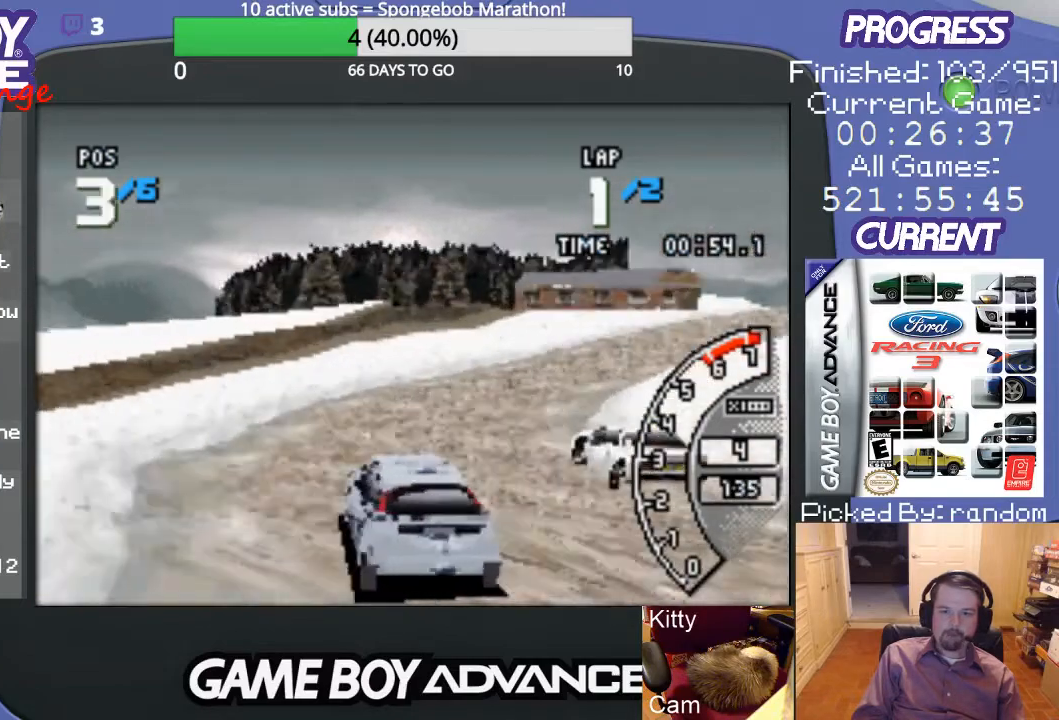
{"buttons": ["DPAD_UP", "DPAD_RIGHT"], "events": [[100, "DPAD_UP", "down"], [433, "A", "up"]]}
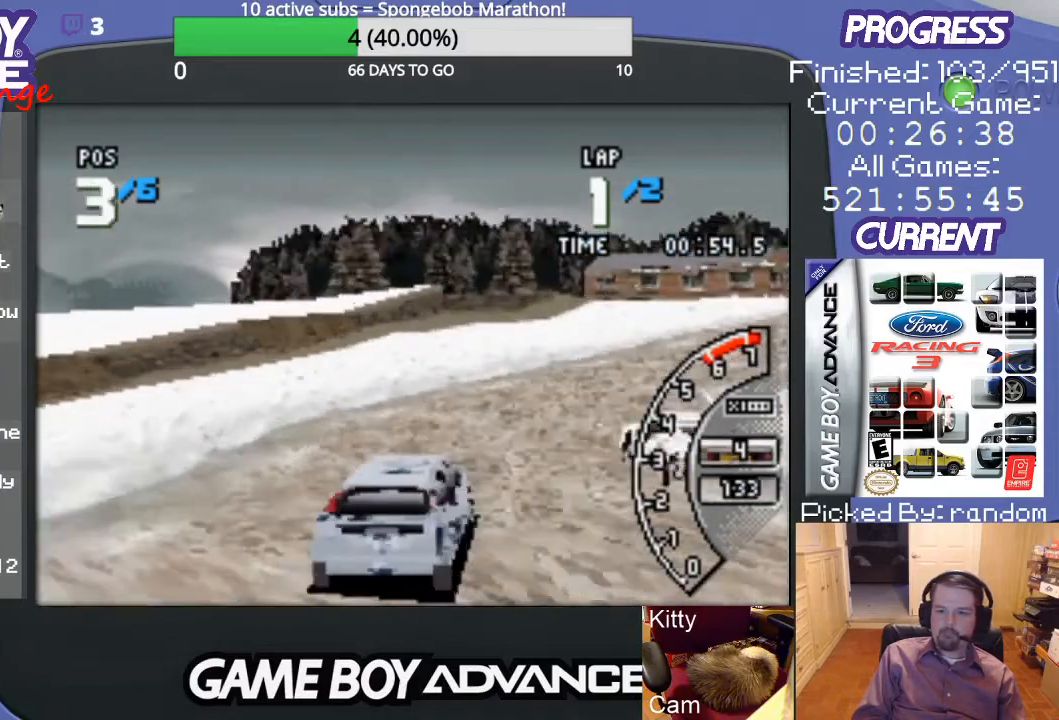
{"buttons": ["A"], "events": [[267, "A", "down"], [467, "DPAD_UP", "up"], [500, "DPAD_RIGHT", "up"]]}
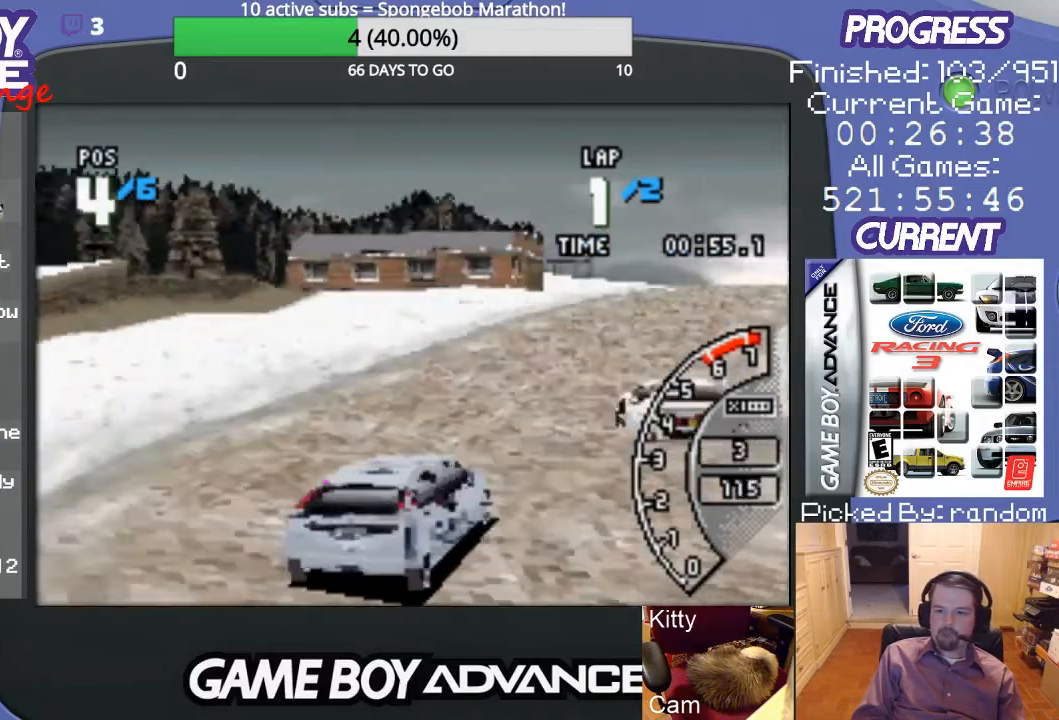
{"buttons": ["A"], "events": []}
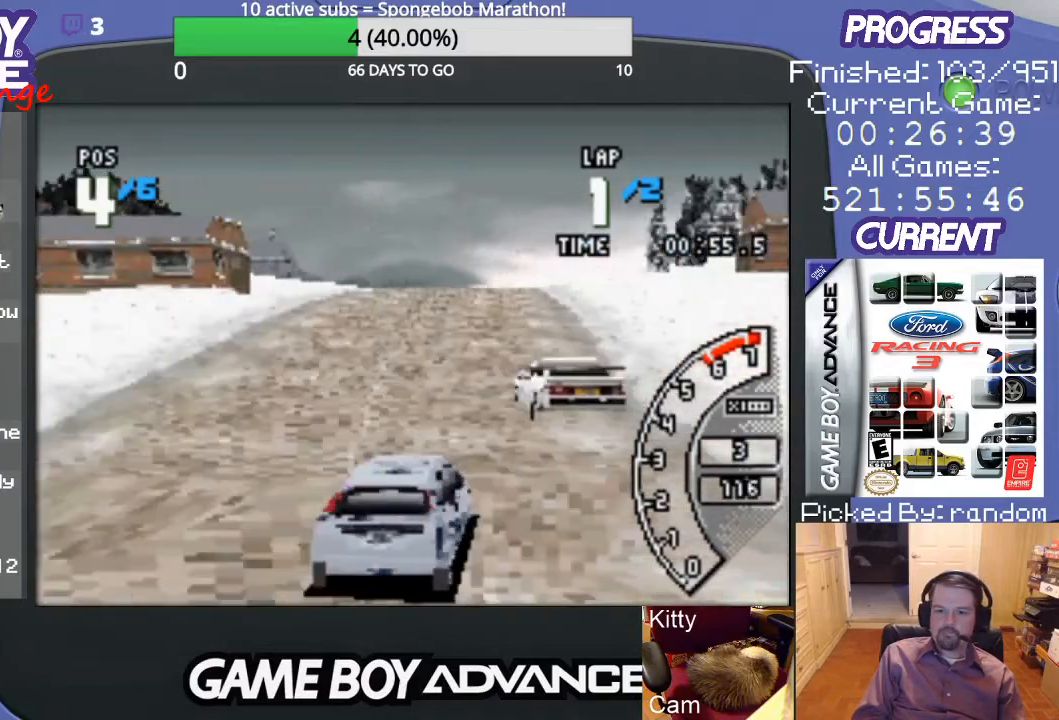
{"buttons": ["A", "DPAD_LEFT"], "events": [[133, "DPAD_LEFT", "down"], [300, "DPAD_LEFT", "up"], [500, "DPAD_LEFT", "down"]]}
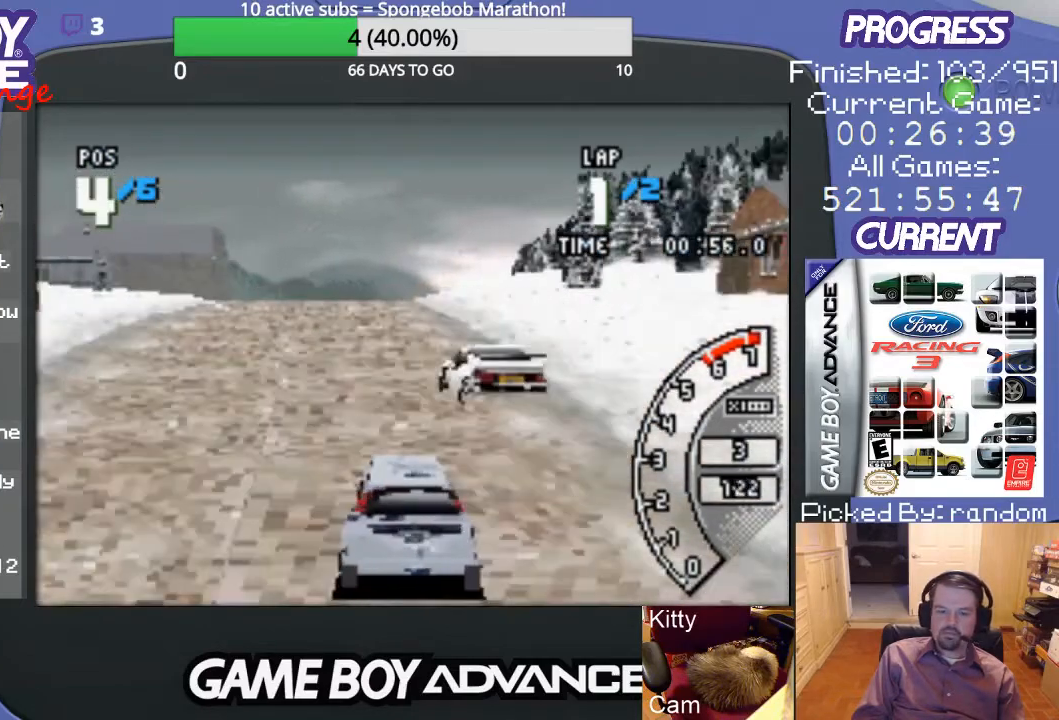
{"buttons": ["A"], "events": [[100, "DPAD_LEFT", "up"]]}
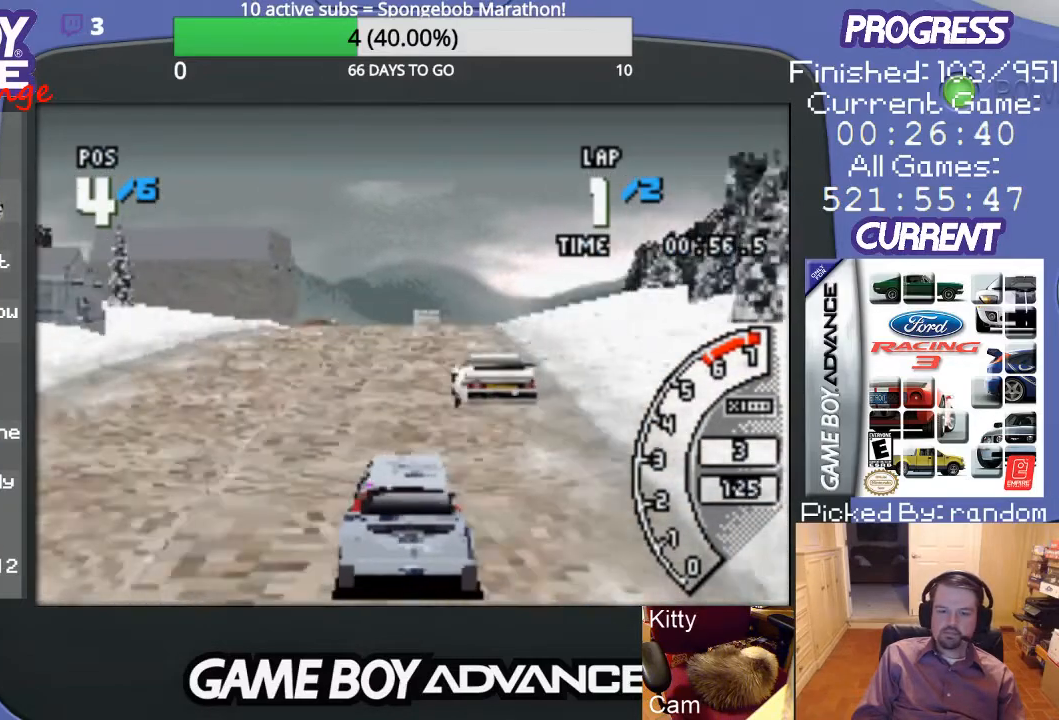
{"buttons": ["A"], "events": []}
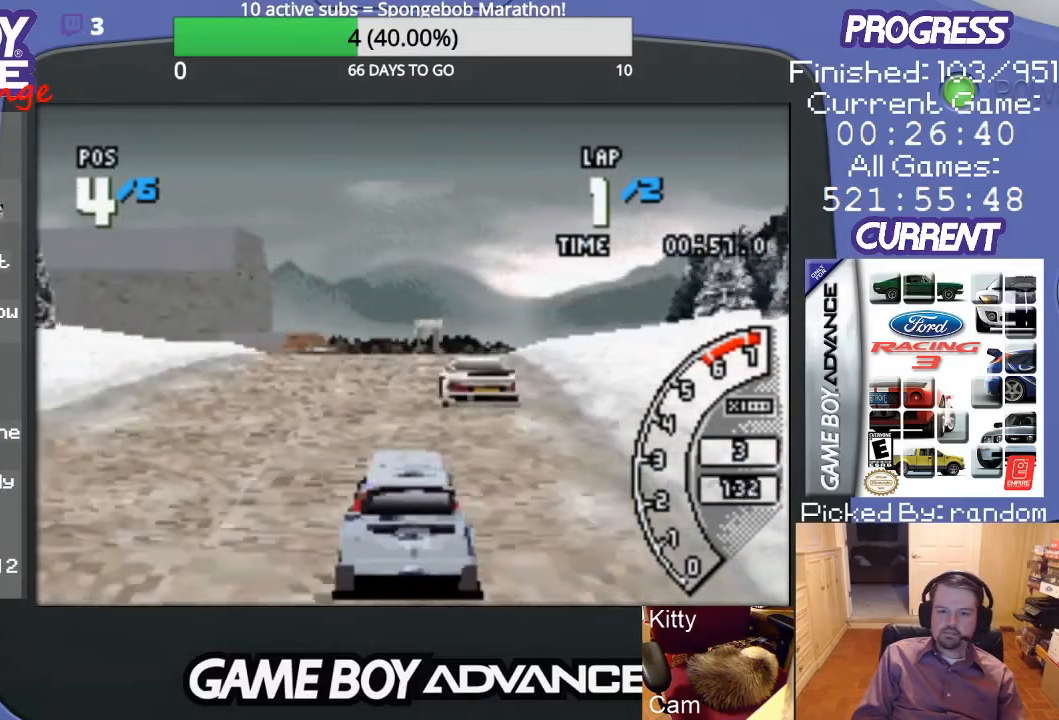
{"buttons": ["A"], "events": []}
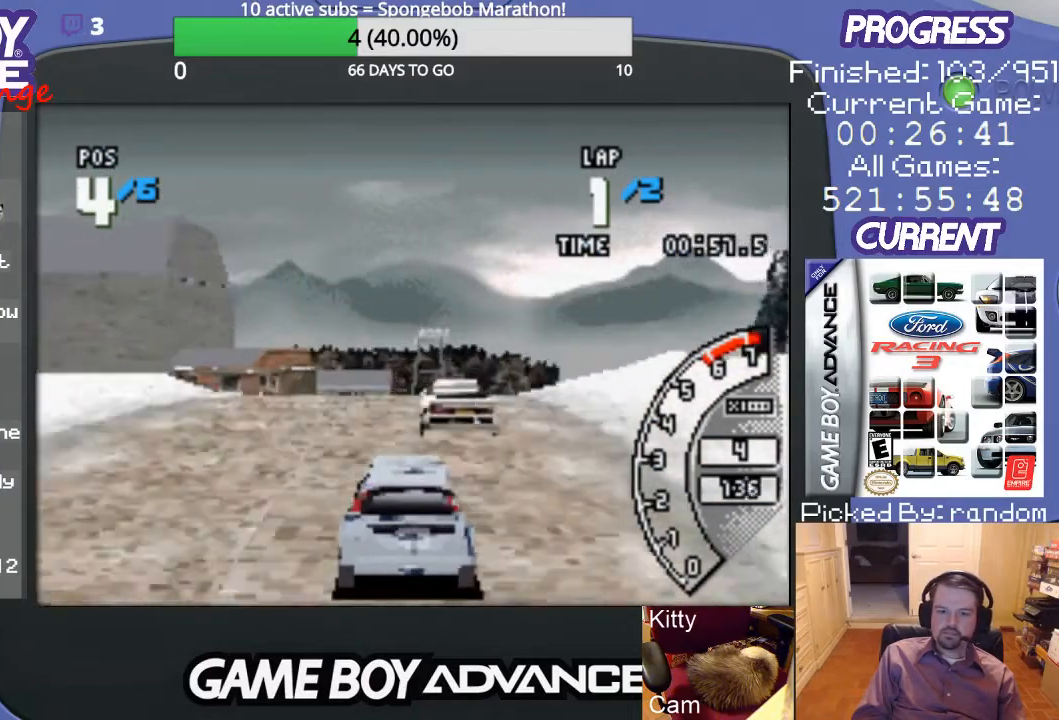
{"buttons": ["A"], "events": []}
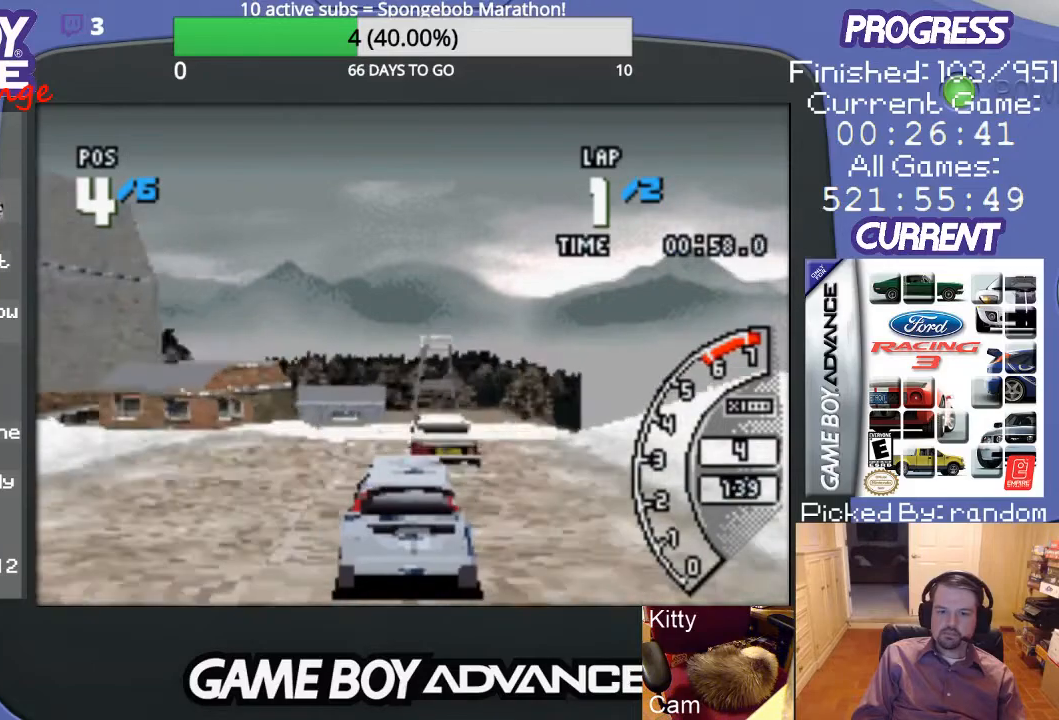
{"buttons": ["A"], "events": []}
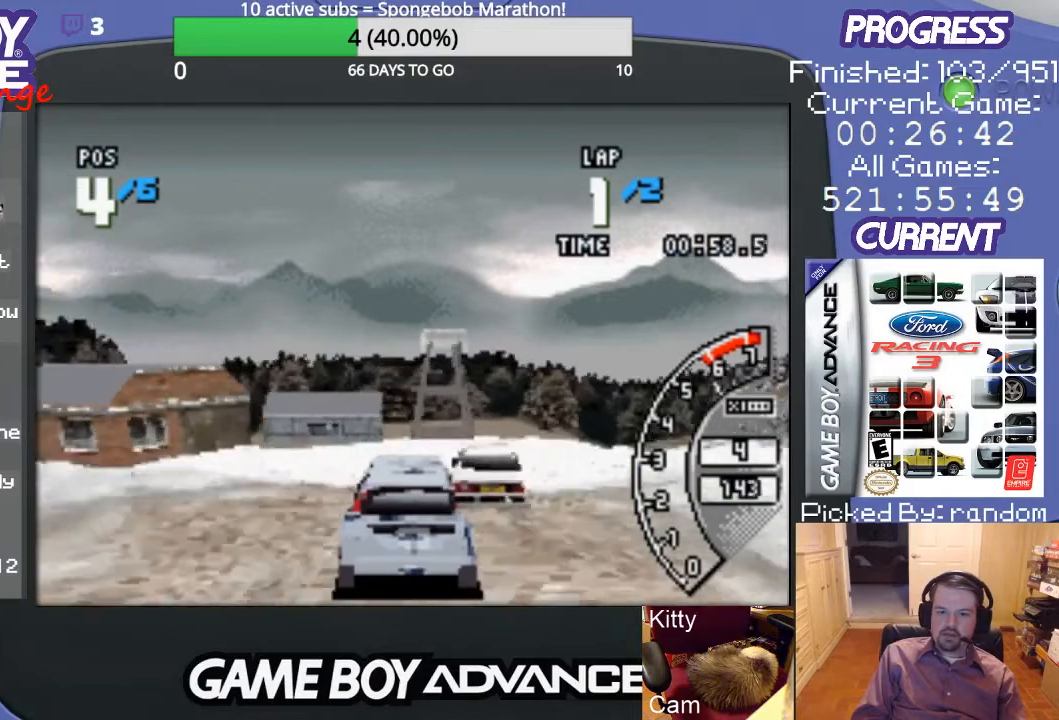
{"buttons": ["DPAD_RIGHT"], "events": [[133, "DPAD_RIGHT", "down"], [200, "A", "up"]]}
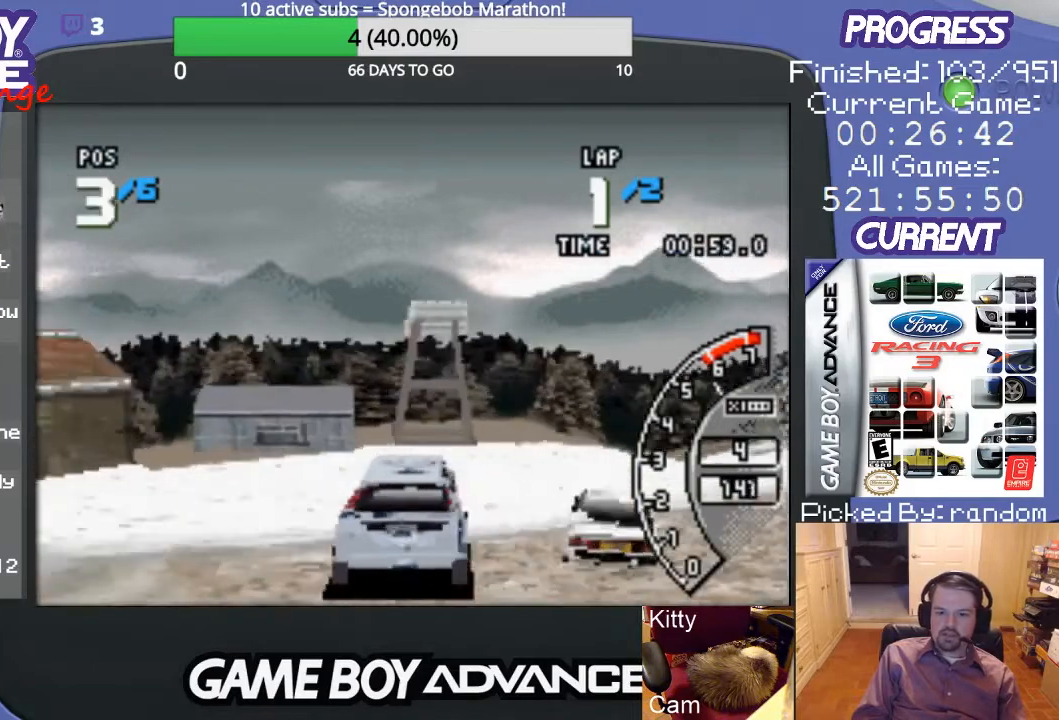
{"buttons": ["A", "DPAD_RIGHT"], "events": [[467, "A", "down"]]}
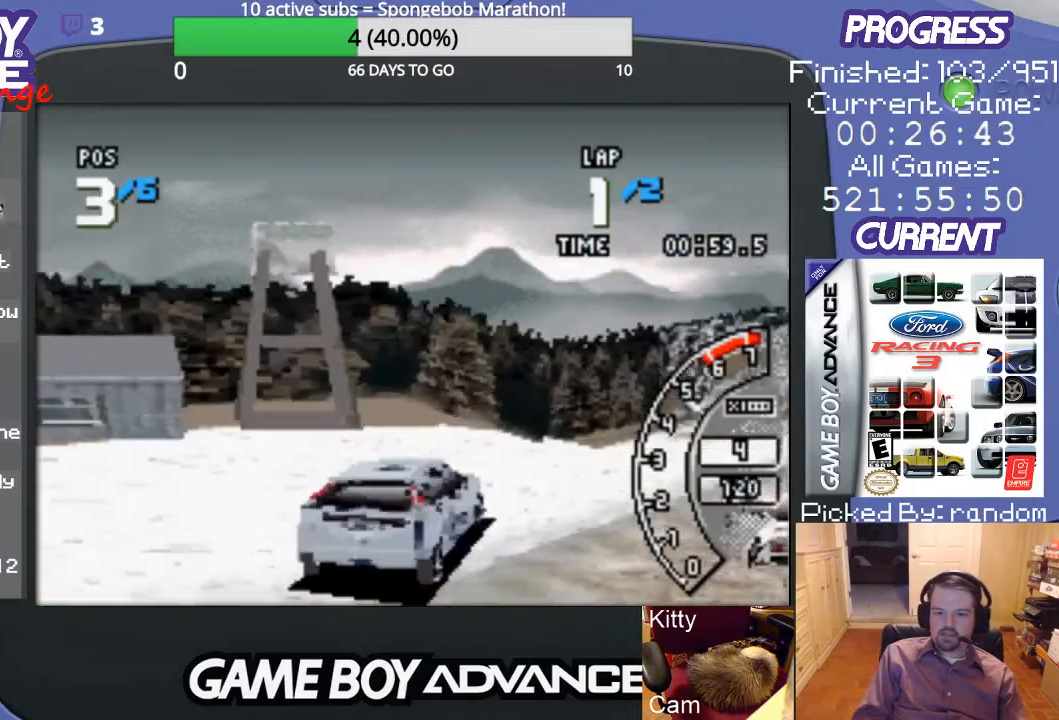
{"buttons": ["A"], "events": [[133, "DPAD_UP", "down"], [167, "DPAD_UP", "up"], [233, "DPAD_RIGHT", "up"]]}